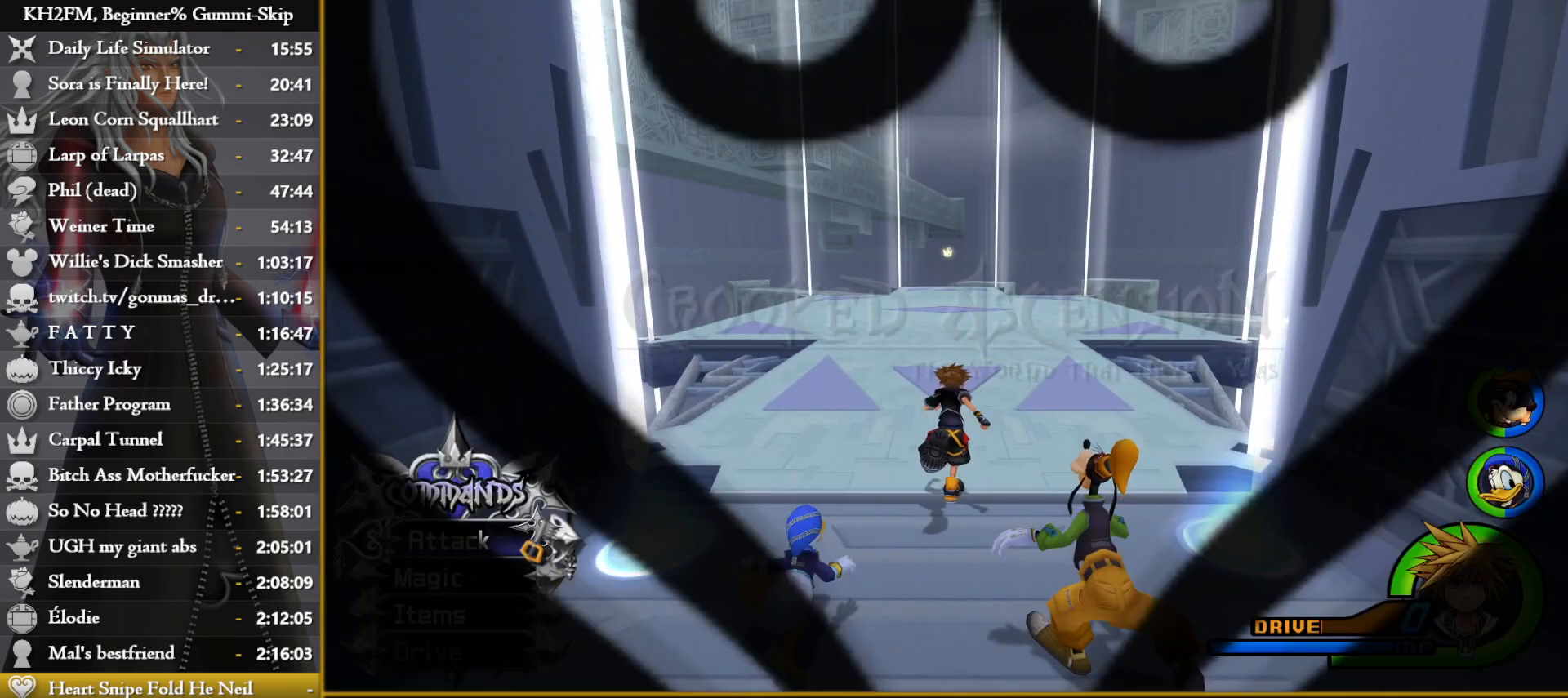
Gameplay with a controller (PlayStation layout); each line is a JSON object with the inputs held at the frame after it. "events" lists button and stick changes between this image and that frame as [ms after this image, input, new state], when the widget could be followed in between.
{"buttons": [], "left_stick": "center", "right_stick": "center", "events": [[267, "left_stick", "center"], [400, "DPAD_LEFT", "down"], [467, "DPAD_LEFT", "up"]]}
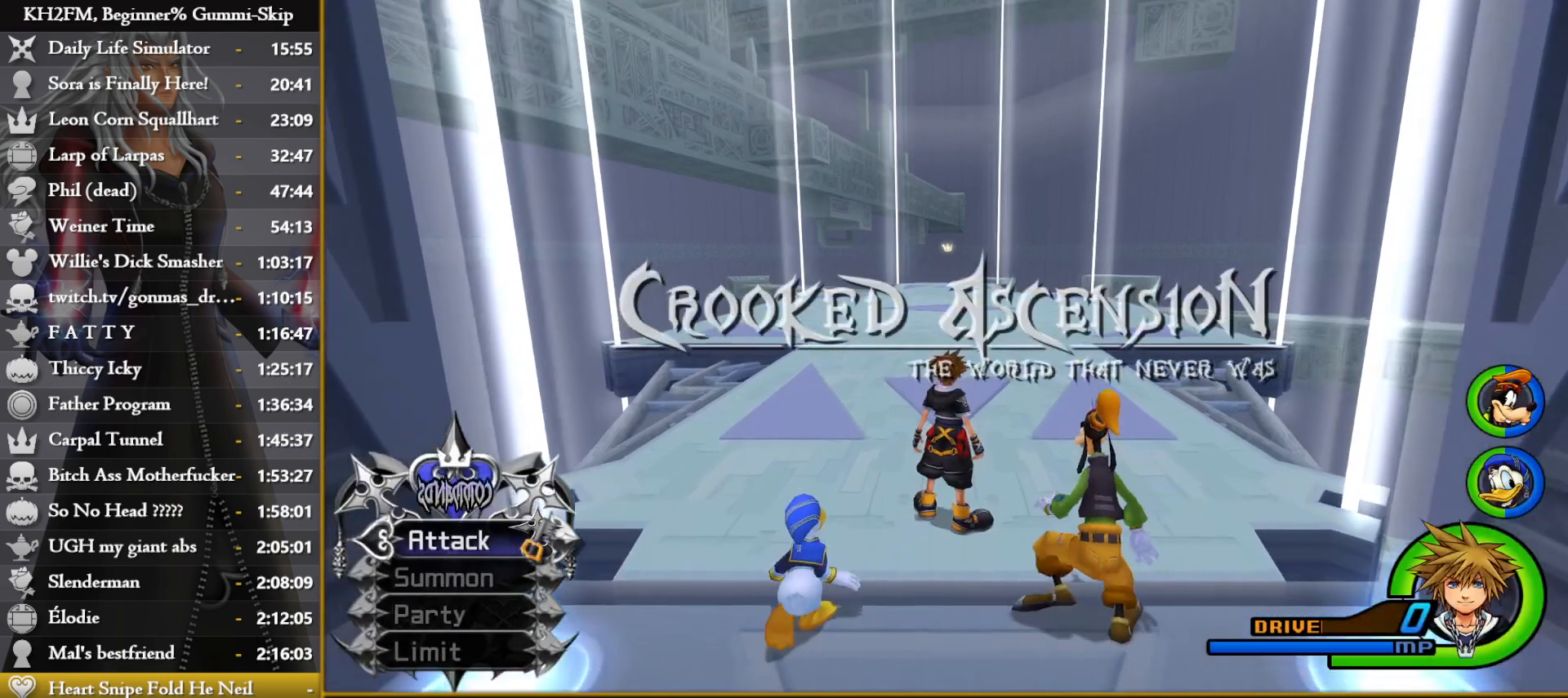
{"buttons": [], "left_stick": "center", "right_stick": "center", "events": [[50, "DPAD_UP", "down"], [133, "CROSS", "down"], [133, "DPAD_UP", "up"], [233, "CROSS", "up"], [250, "DPAD_DOWN", "down"], [317, "DPAD_DOWN", "up"], [383, "CIRCLE", "down"], [483, "CIRCLE", "up"]]}
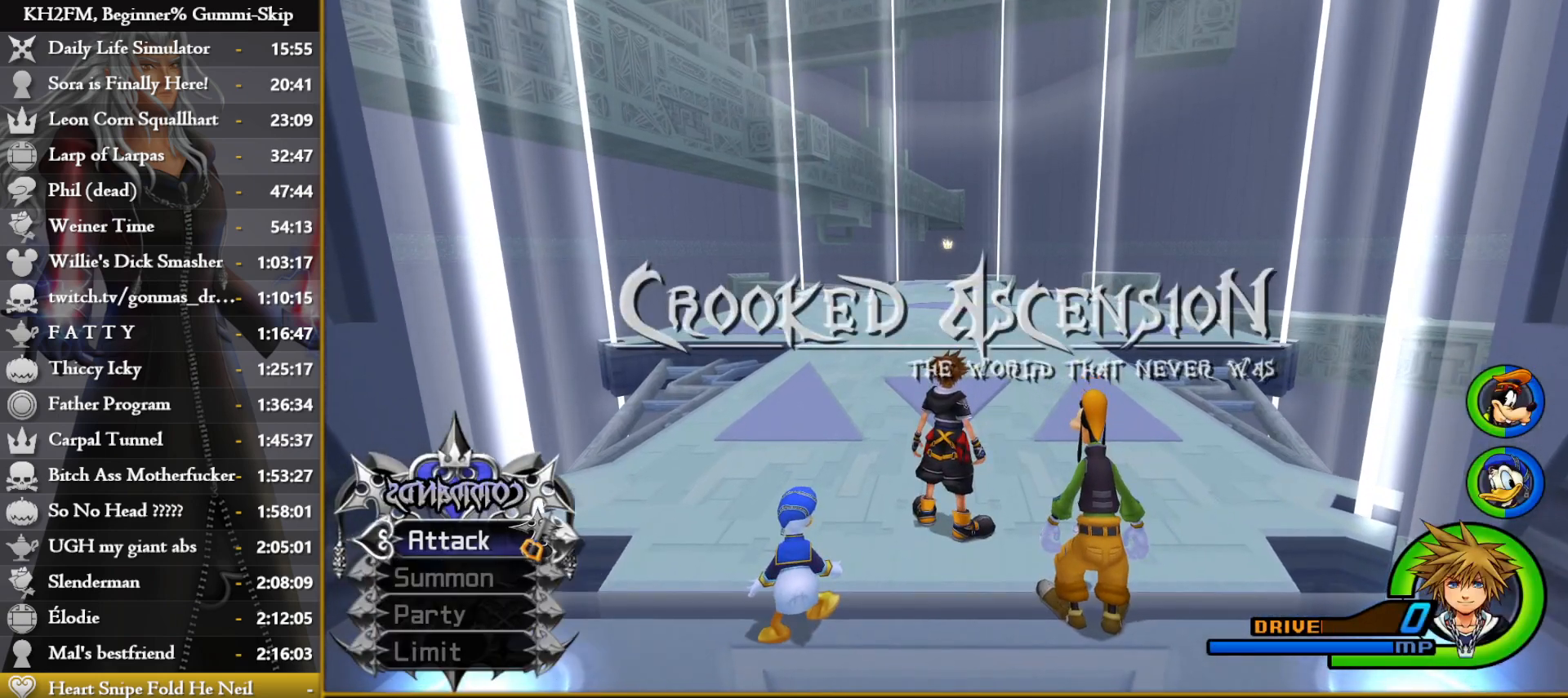
{"buttons": [], "left_stick": "up", "right_stick": "center", "events": [[33, "left_stick", "up"], [167, "SQUARE", "down"], [250, "SQUARE", "up"], [317, "SQUARE", "down"], [417, "SQUARE", "up"]]}
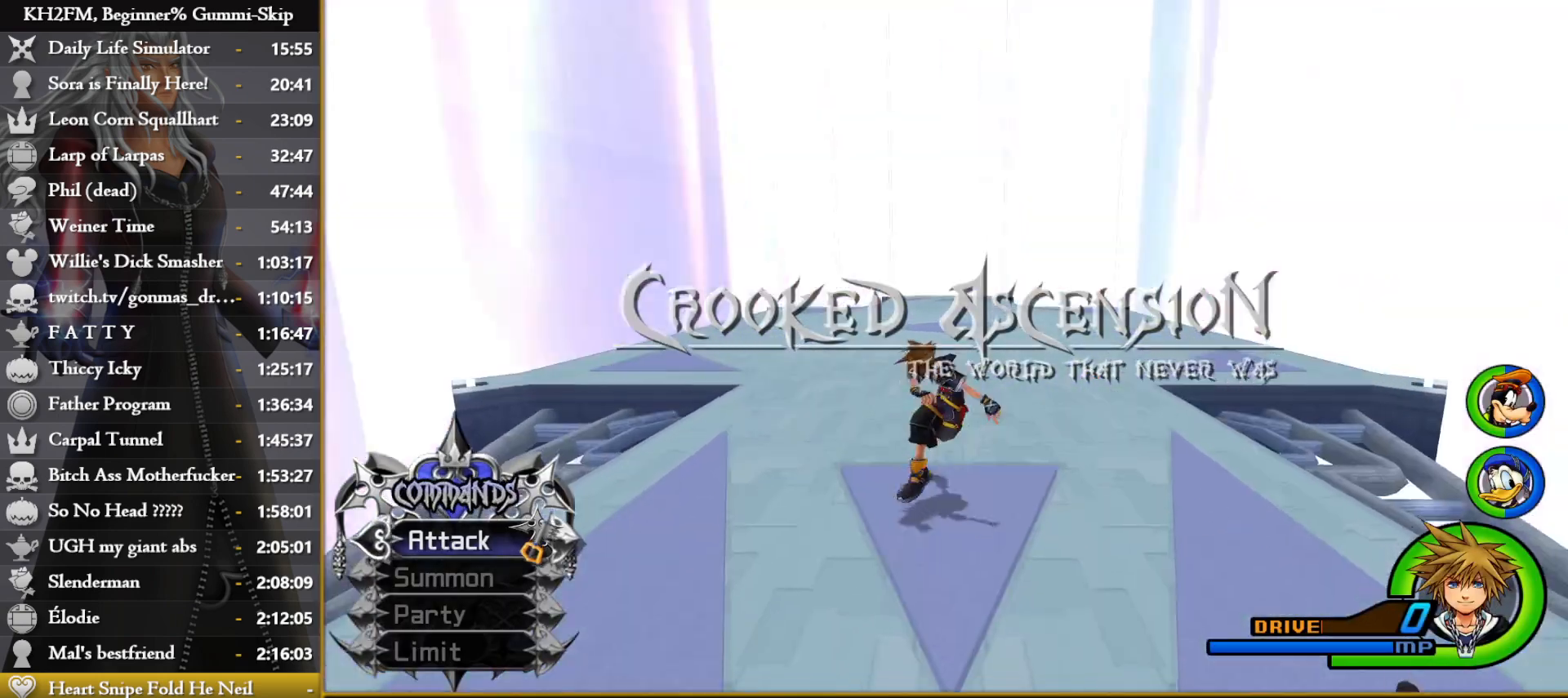
{"buttons": [], "left_stick": "up", "right_stick": "center", "events": []}
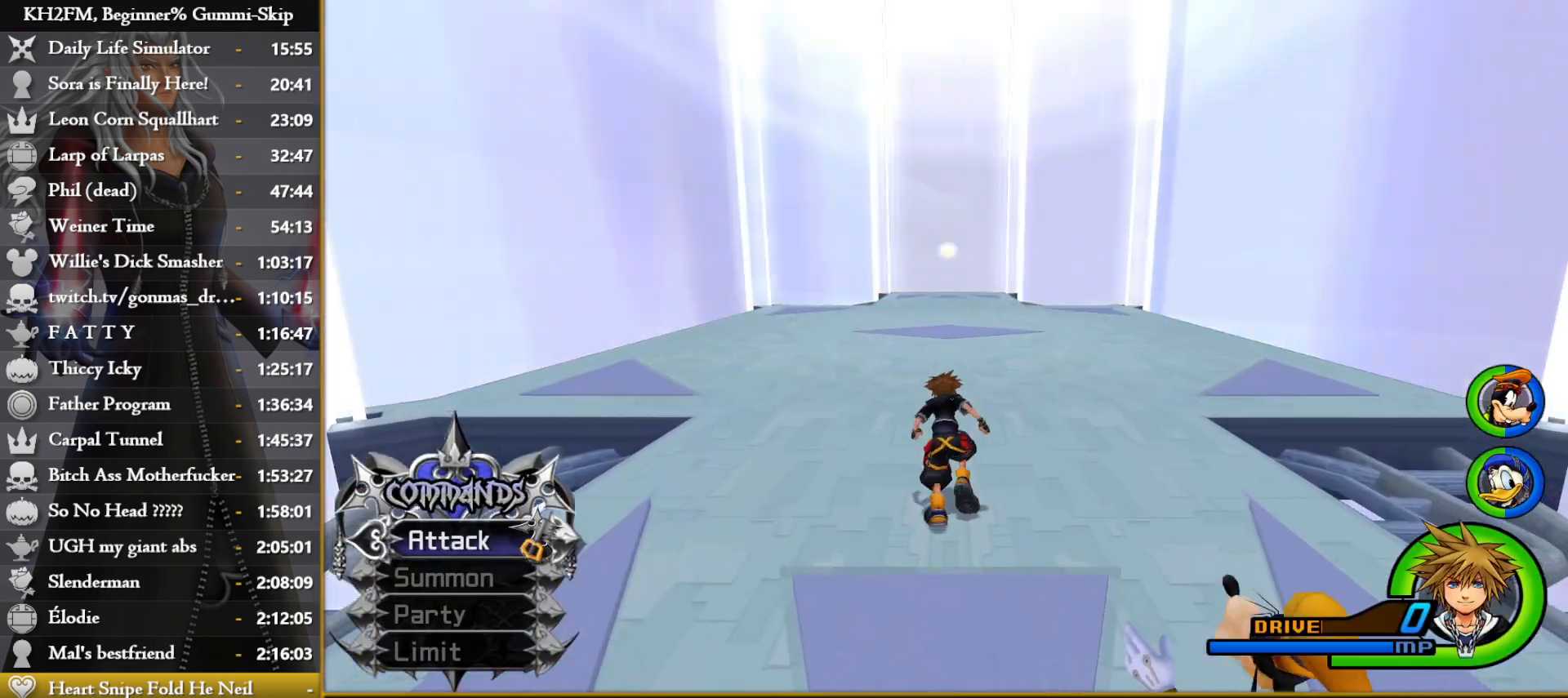
{"buttons": [], "left_stick": "up", "right_stick": "center", "events": []}
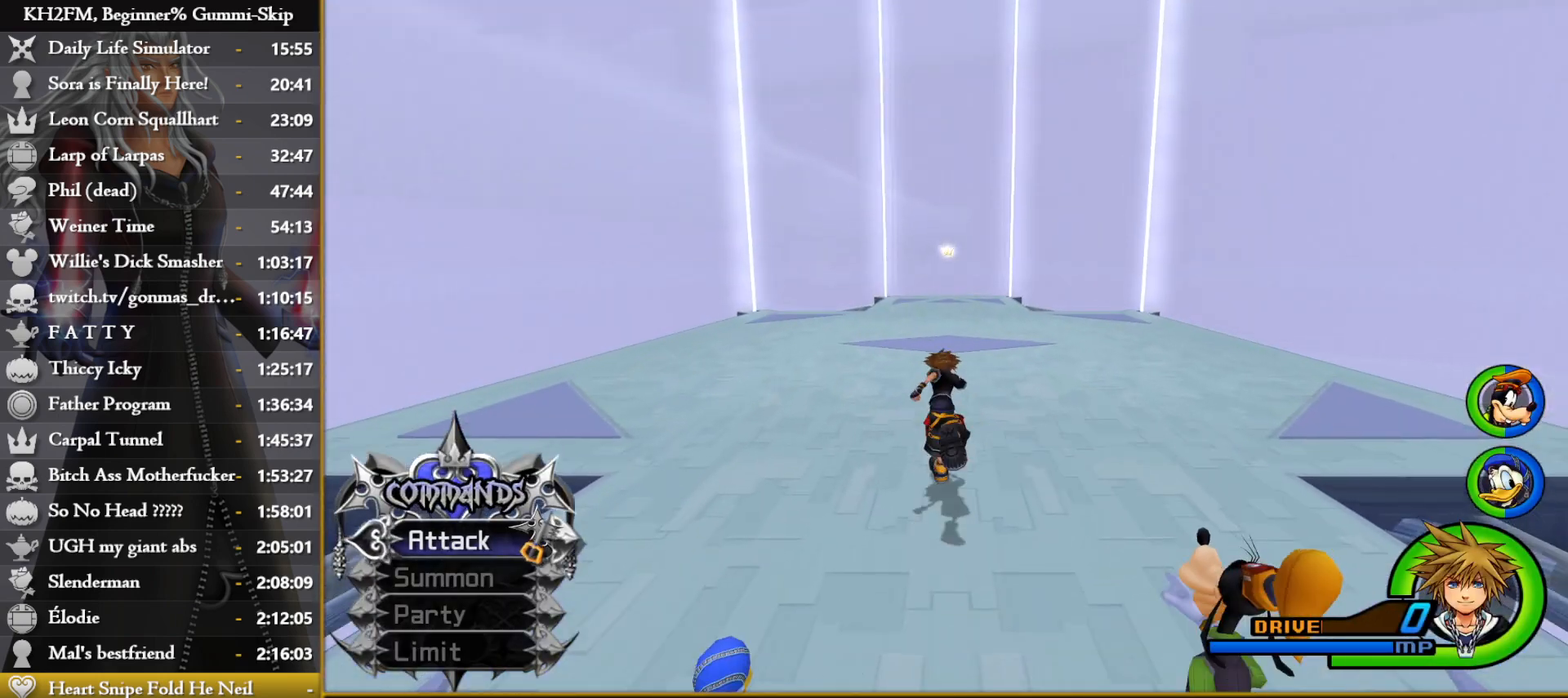
{"buttons": [], "left_stick": "up", "right_stick": "center", "events": []}
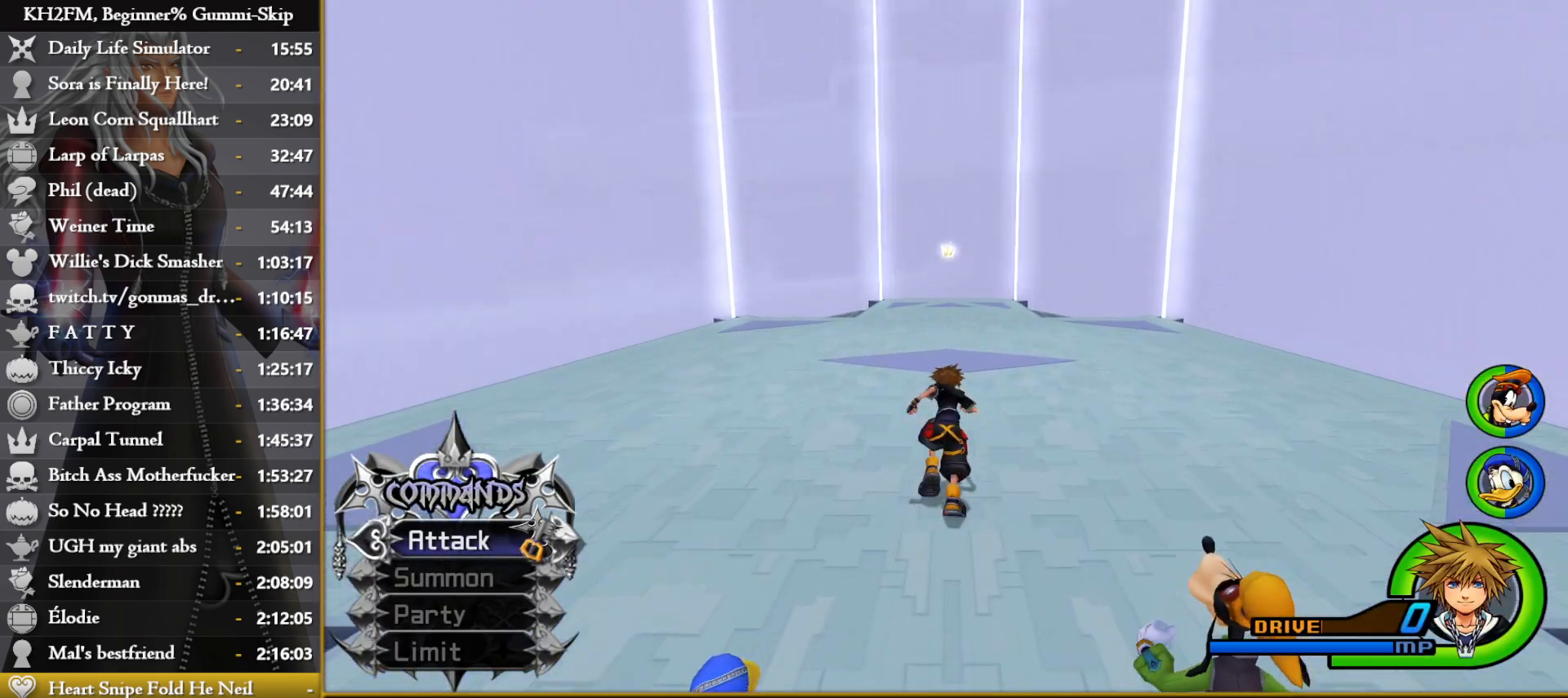
{"buttons": [], "left_stick": "up", "right_stick": "center", "events": []}
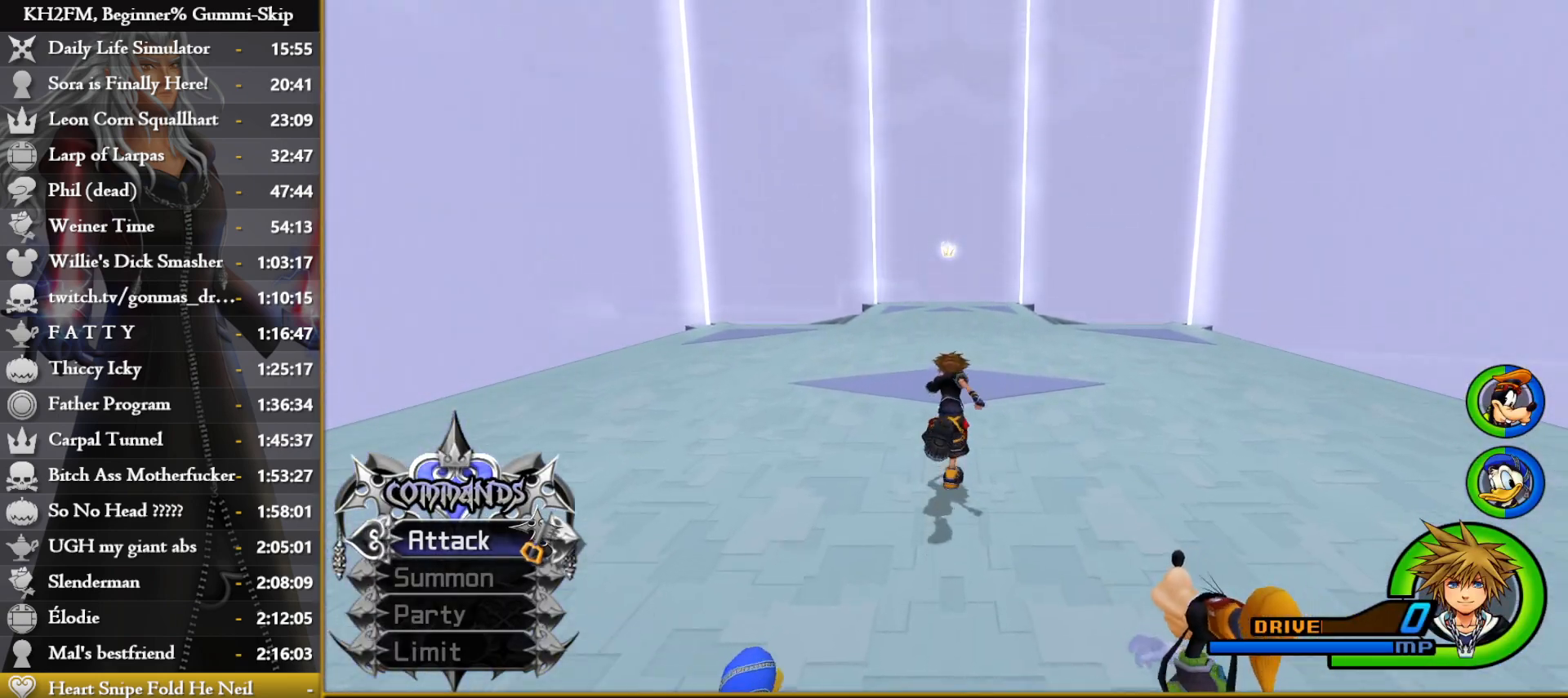
{"buttons": ["L1"], "left_stick": "up", "right_stick": "center", "events": [[33, "CIRCLE", "down"], [267, "L1", "down"], [317, "CIRCLE", "up"]]}
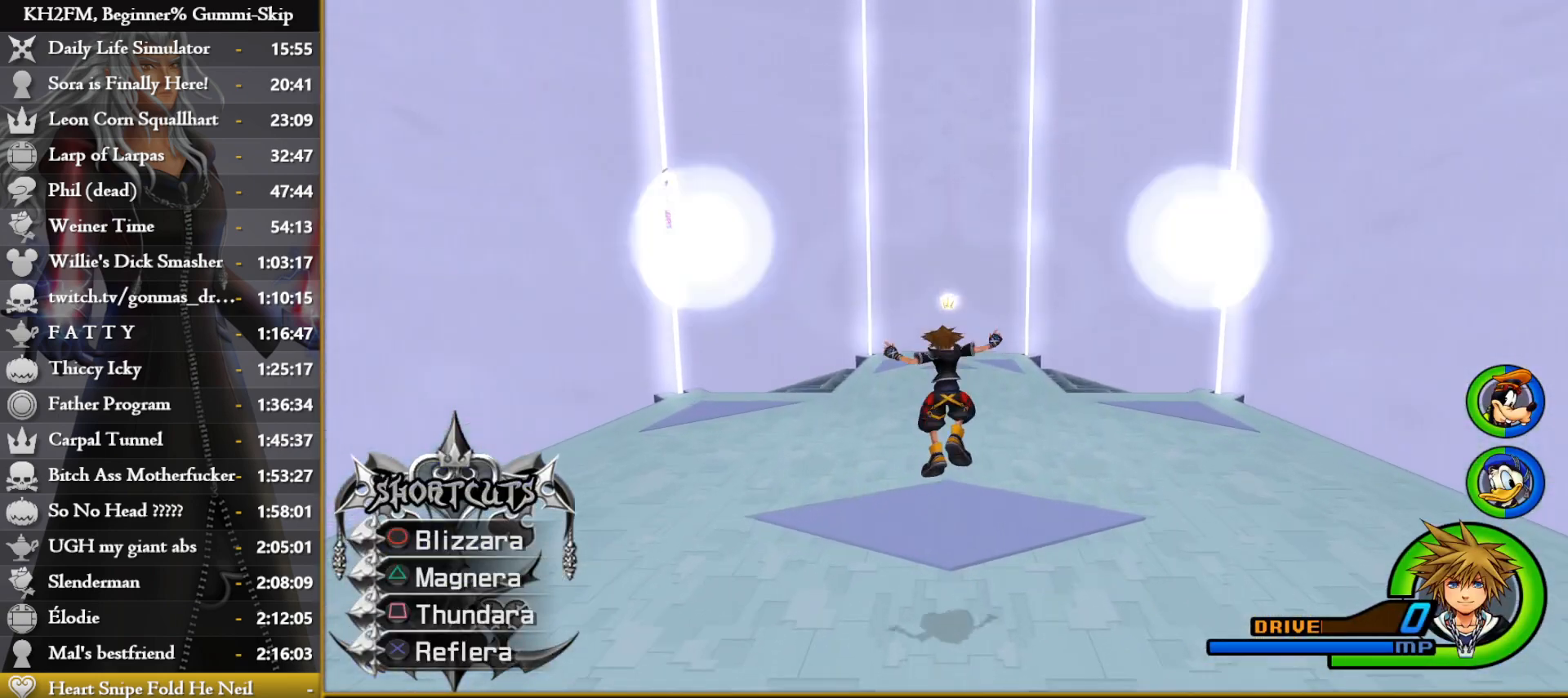
{"buttons": [], "left_stick": "up", "right_stick": "center", "events": [[17, "TRIANGLE", "down"], [100, "TRIANGLE", "up"], [350, "L1", "up"]]}
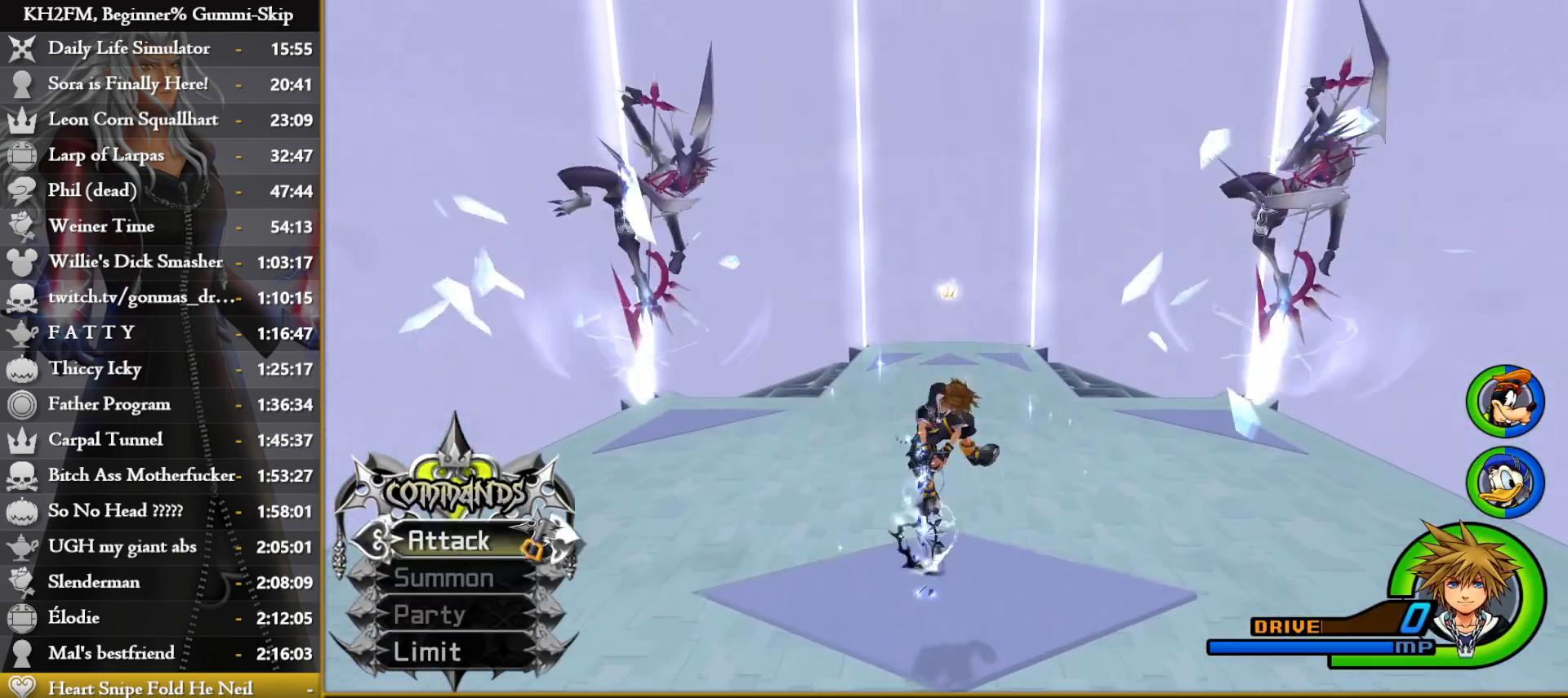
{"buttons": [], "left_stick": "up", "right_stick": "center", "events": []}
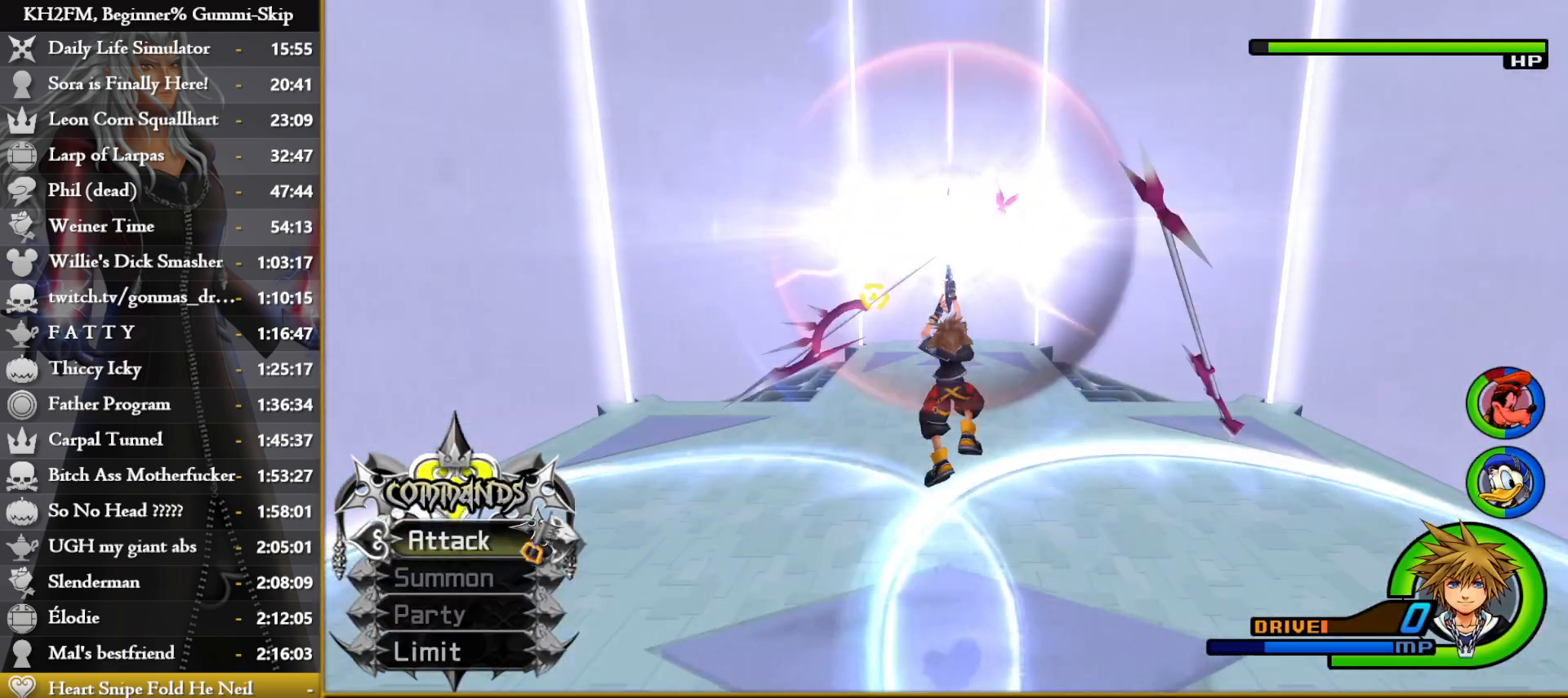
{"buttons": [], "left_stick": "up", "right_stick": "center", "events": []}
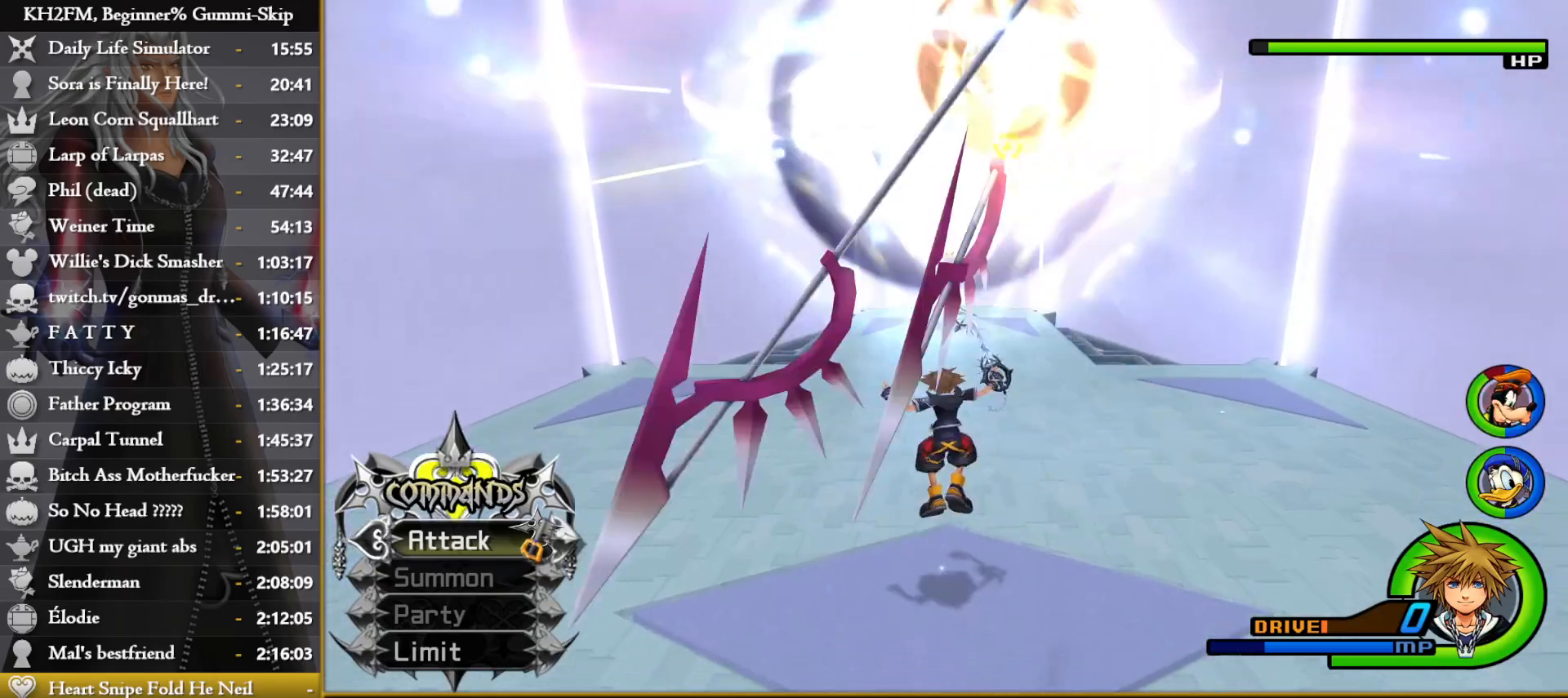
{"buttons": [], "left_stick": "up", "right_stick": "center", "events": []}
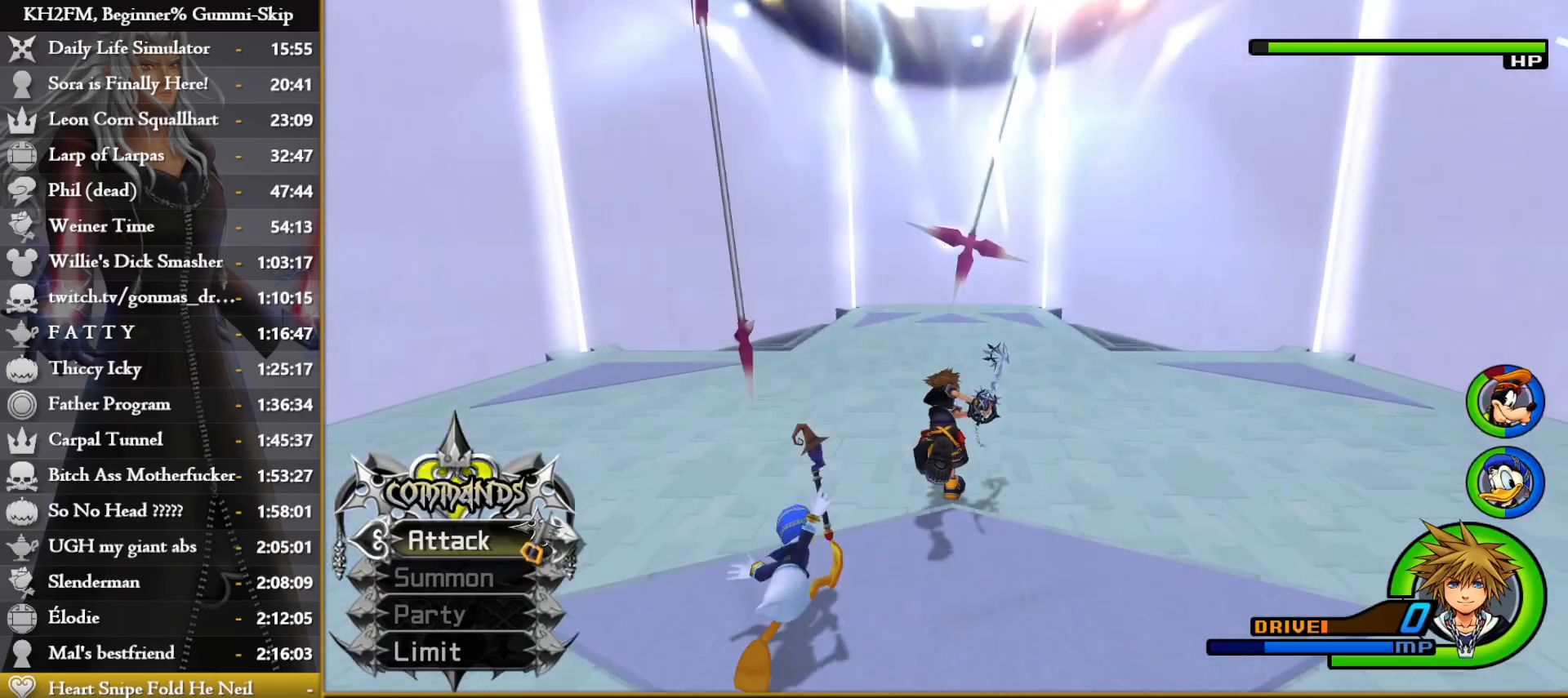
{"buttons": [], "left_stick": "up", "right_stick": "center", "events": []}
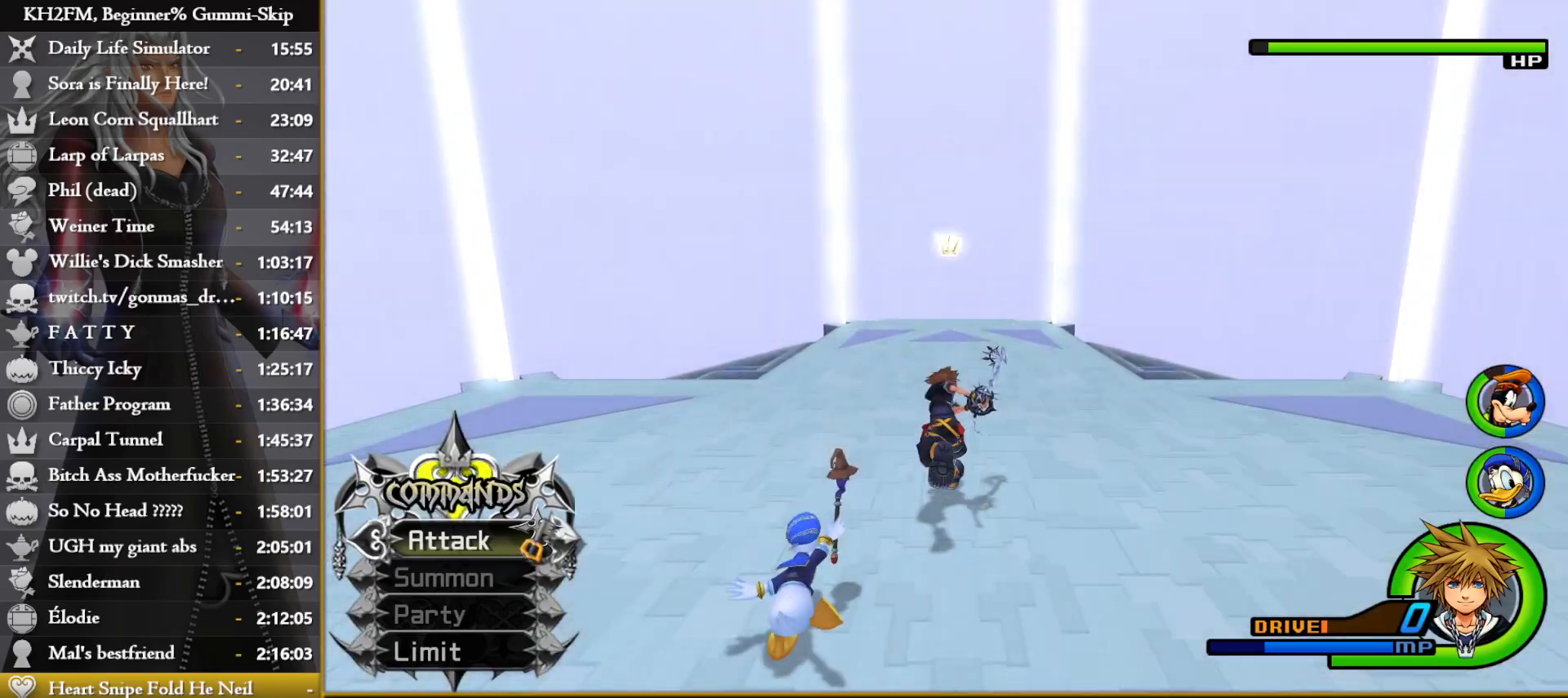
{"buttons": ["L1"], "left_stick": "center", "right_stick": "center", "events": [[283, "R1", "down"], [383, "R1", "up"], [467, "L1", "down"], [467, "left_stick", "center"]]}
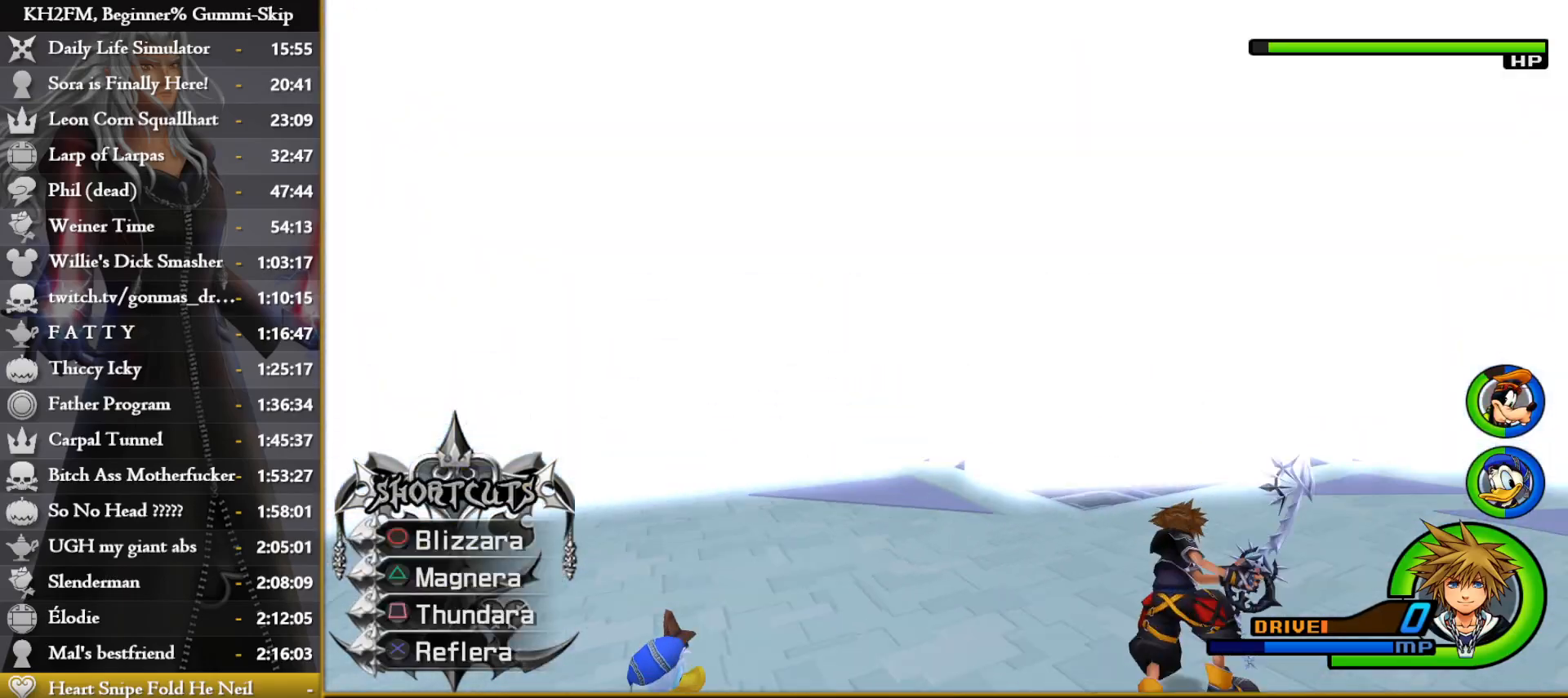
{"buttons": [], "left_stick": "center", "right_stick": "center", "events": [[17, "TRIANGLE", "down"], [117, "L1", "up"], [117, "TRIANGLE", "up"], [217, "DPAD_UP", "down"], [300, "DPAD_UP", "up"], [317, "CROSS", "down"], [400, "CROSS", "up"]]}
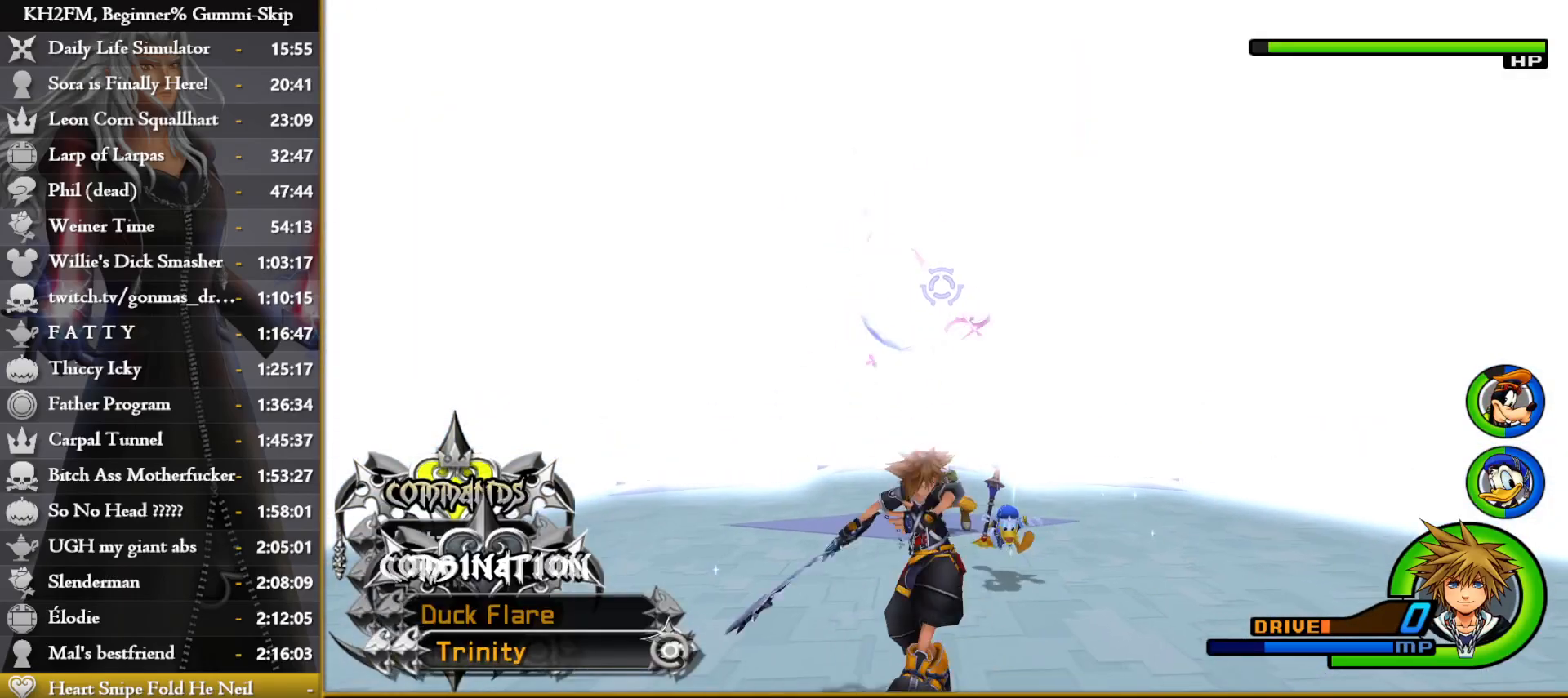
{"buttons": [], "left_stick": "center", "right_stick": "center", "events": [[317, "CROSS", "down"], [433, "CROSS", "up"]]}
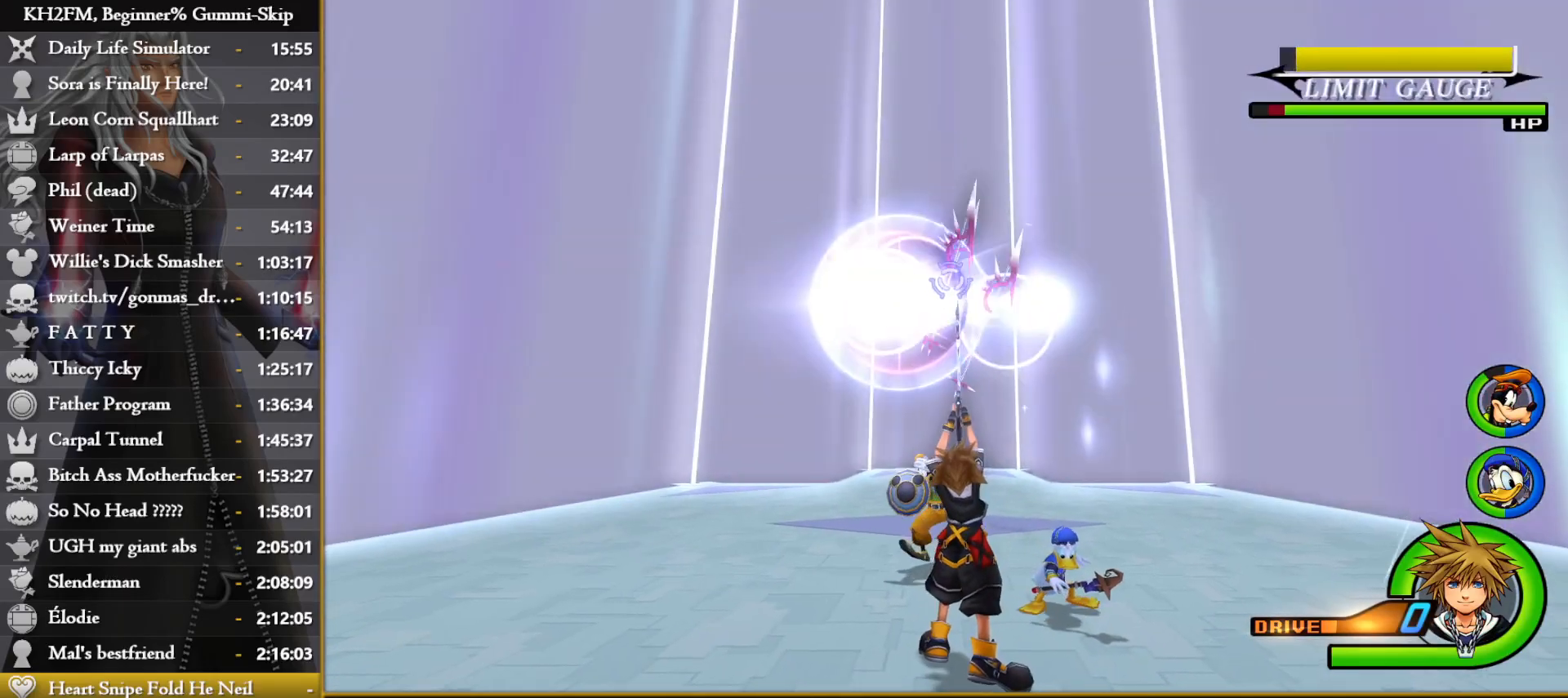
{"buttons": [], "left_stick": "center", "right_stick": "center", "events": [[17, "SQUARE", "down"], [100, "SQUARE", "up"], [150, "SQUARE", "down"], [233, "SQUARE", "up"]]}
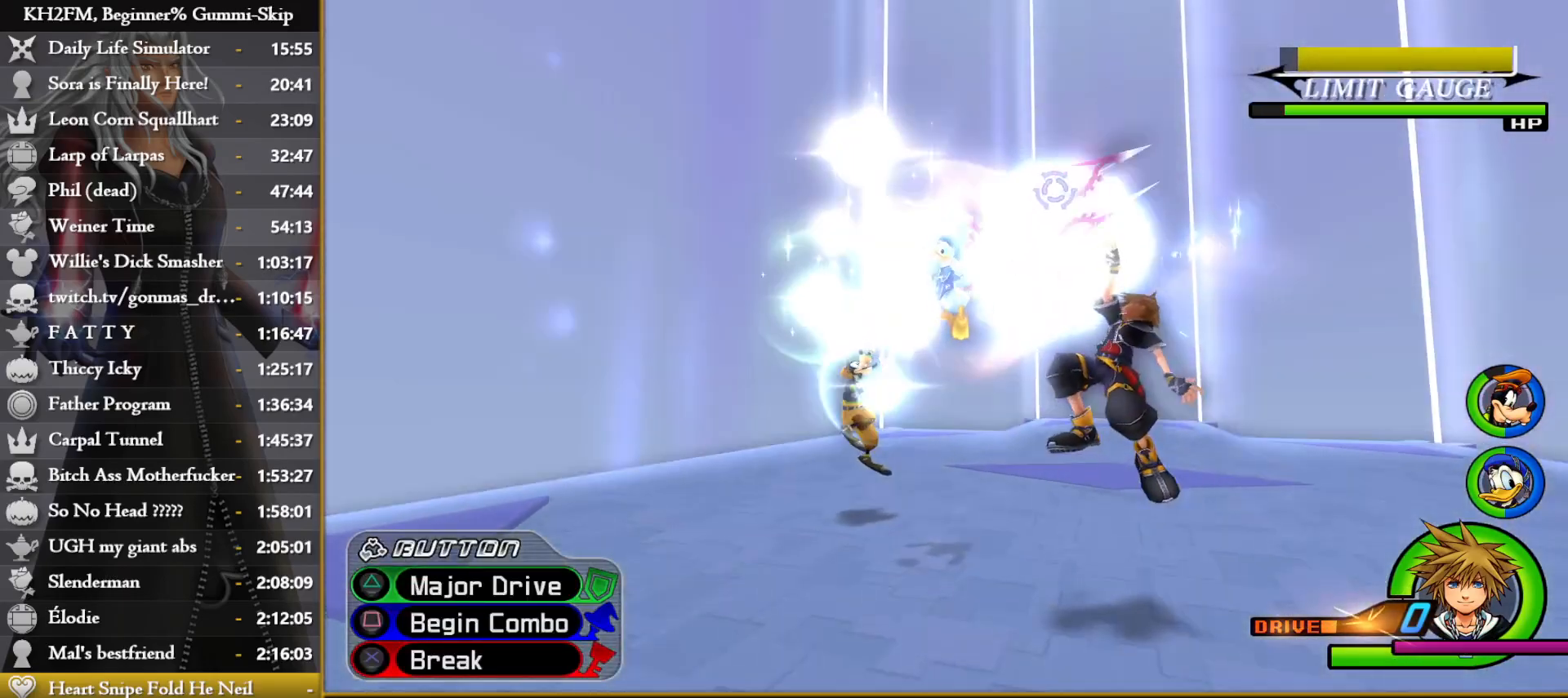
{"buttons": [], "left_stick": "center", "right_stick": "center", "events": []}
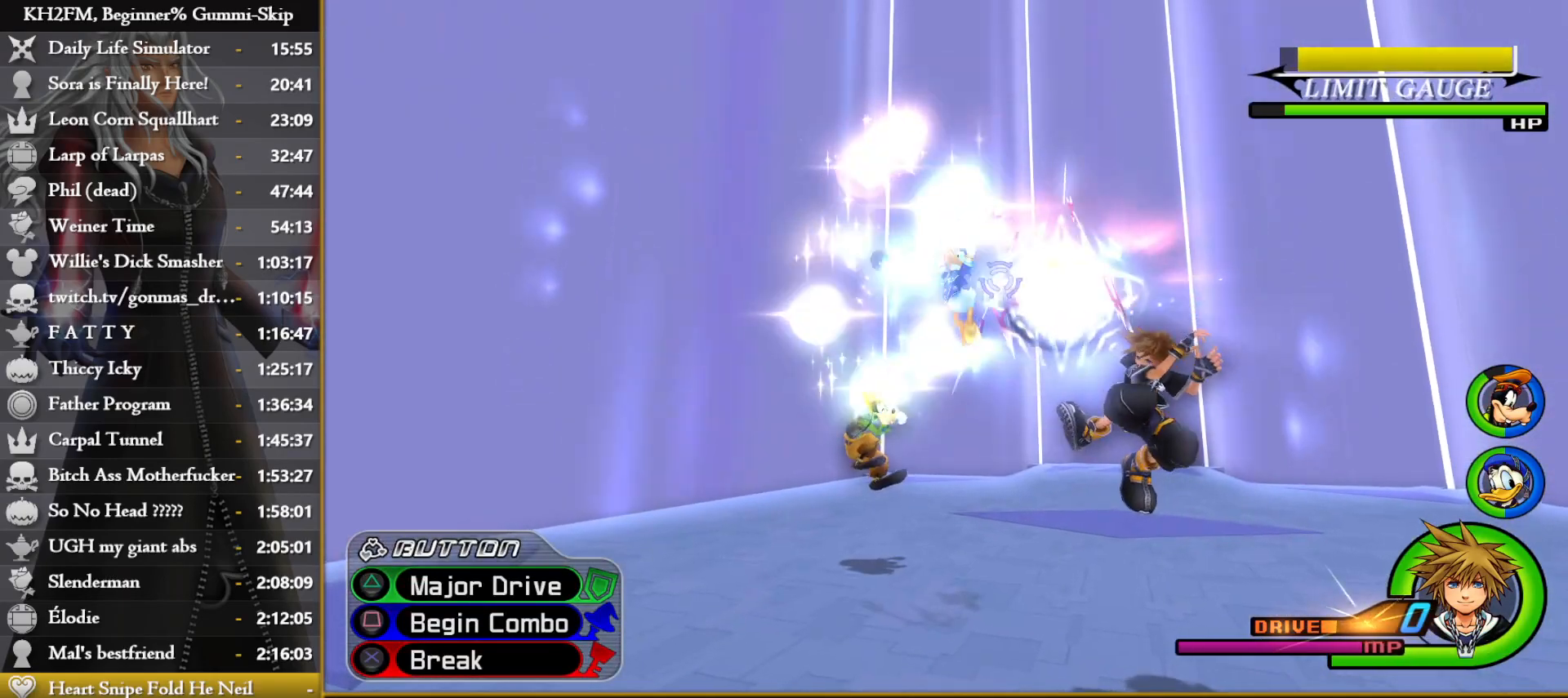
{"buttons": [], "left_stick": "center", "right_stick": "left", "events": [[500, "right_stick", "left"]]}
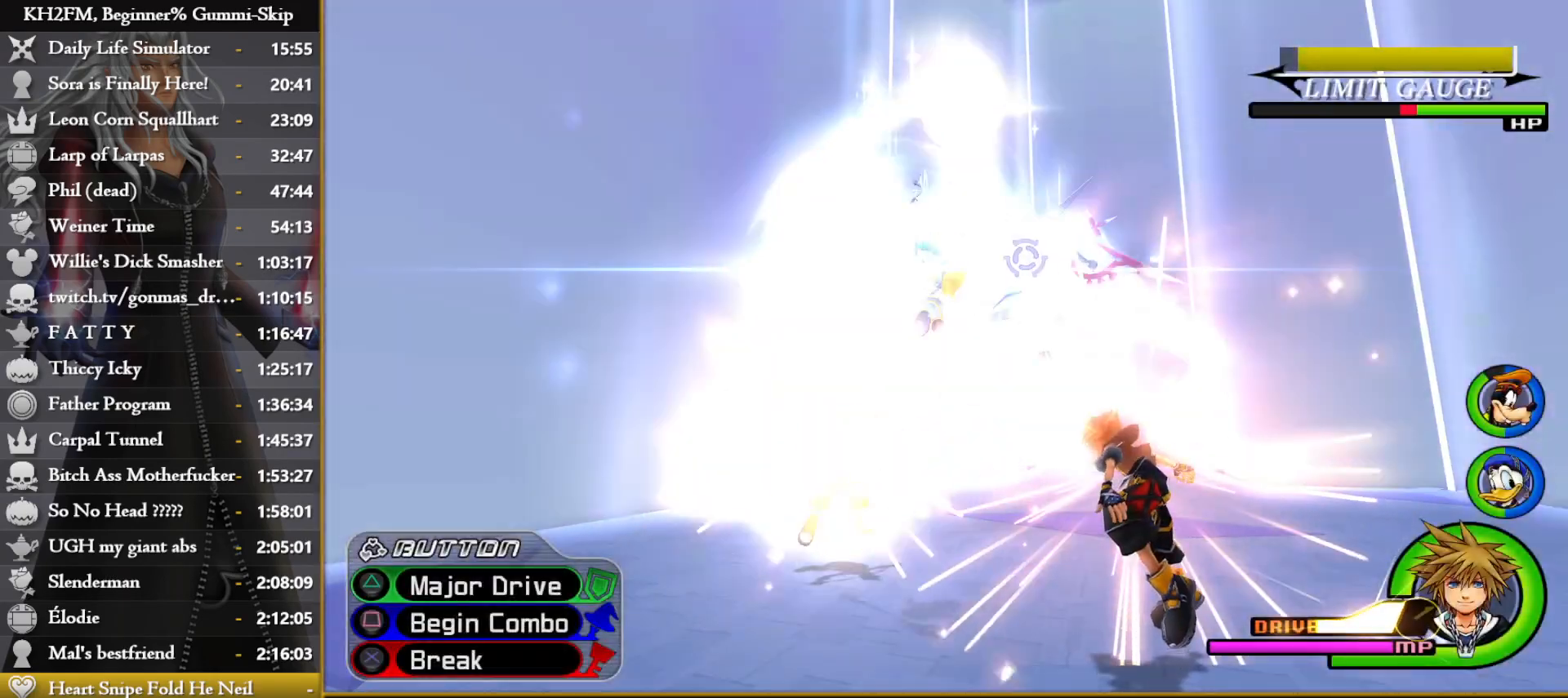
{"buttons": [], "left_stick": "center", "right_stick": "left", "events": []}
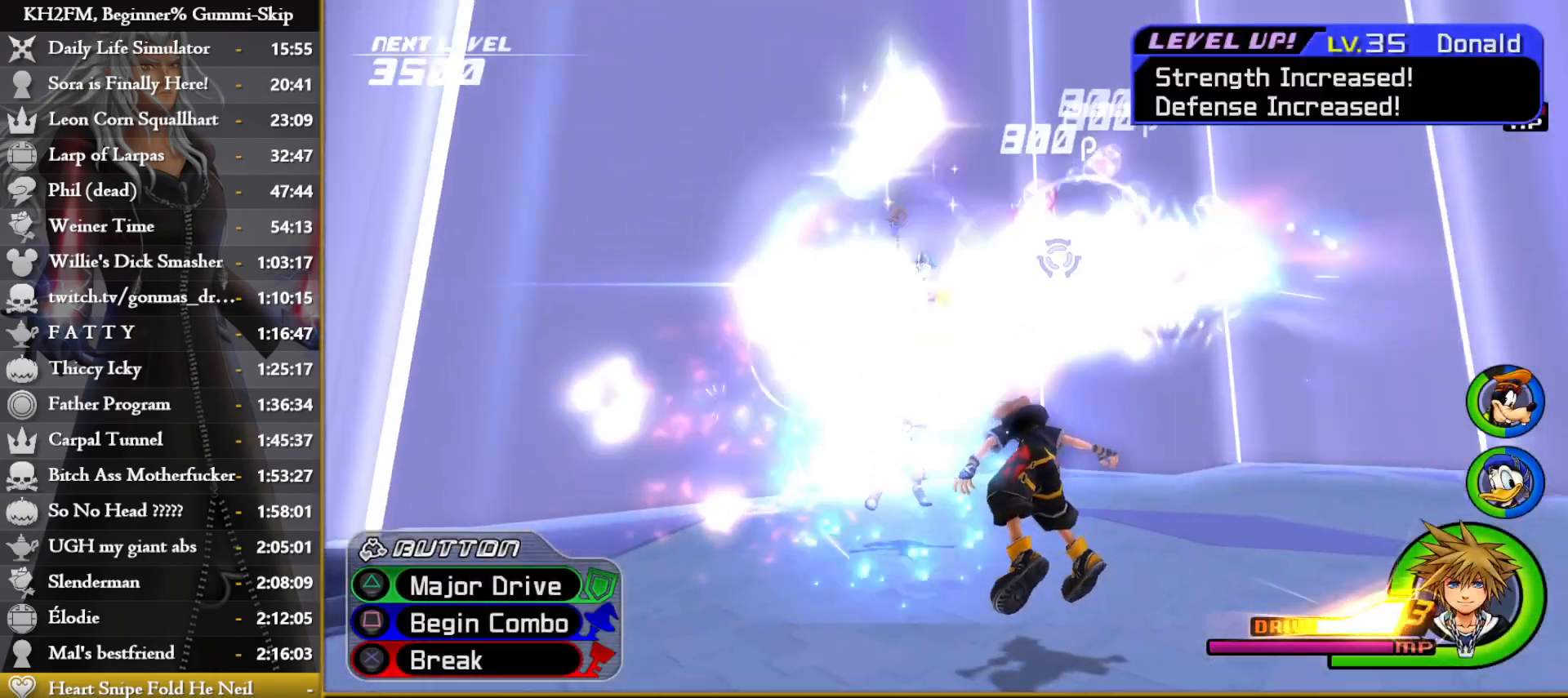
{"buttons": [], "left_stick": "center", "right_stick": "left", "events": [[250, "right_stick", "center"], [367, "right_stick", "left"]]}
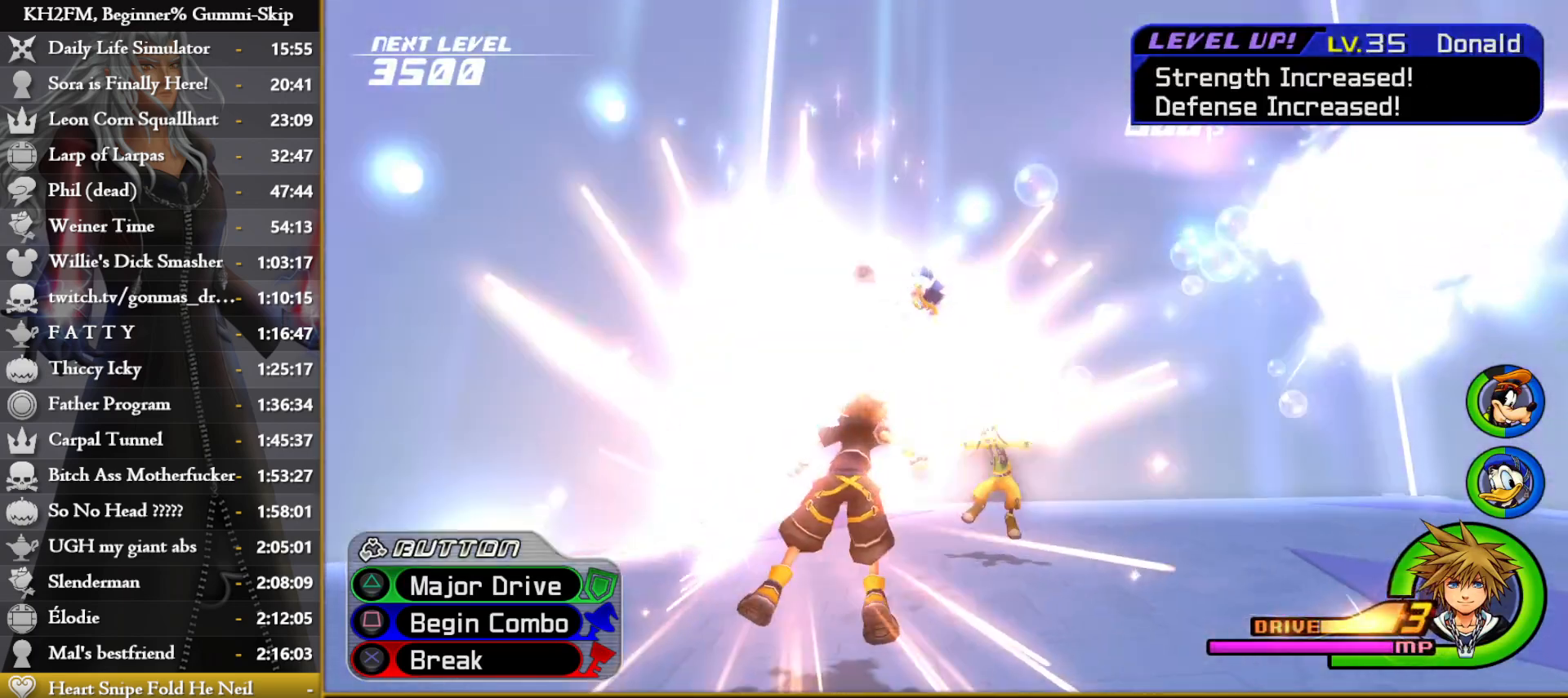
{"buttons": [], "left_stick": "center", "right_stick": "center", "events": [[150, "right_stick", "center"], [317, "right_stick", "down-left"], [483, "right_stick", "center"]]}
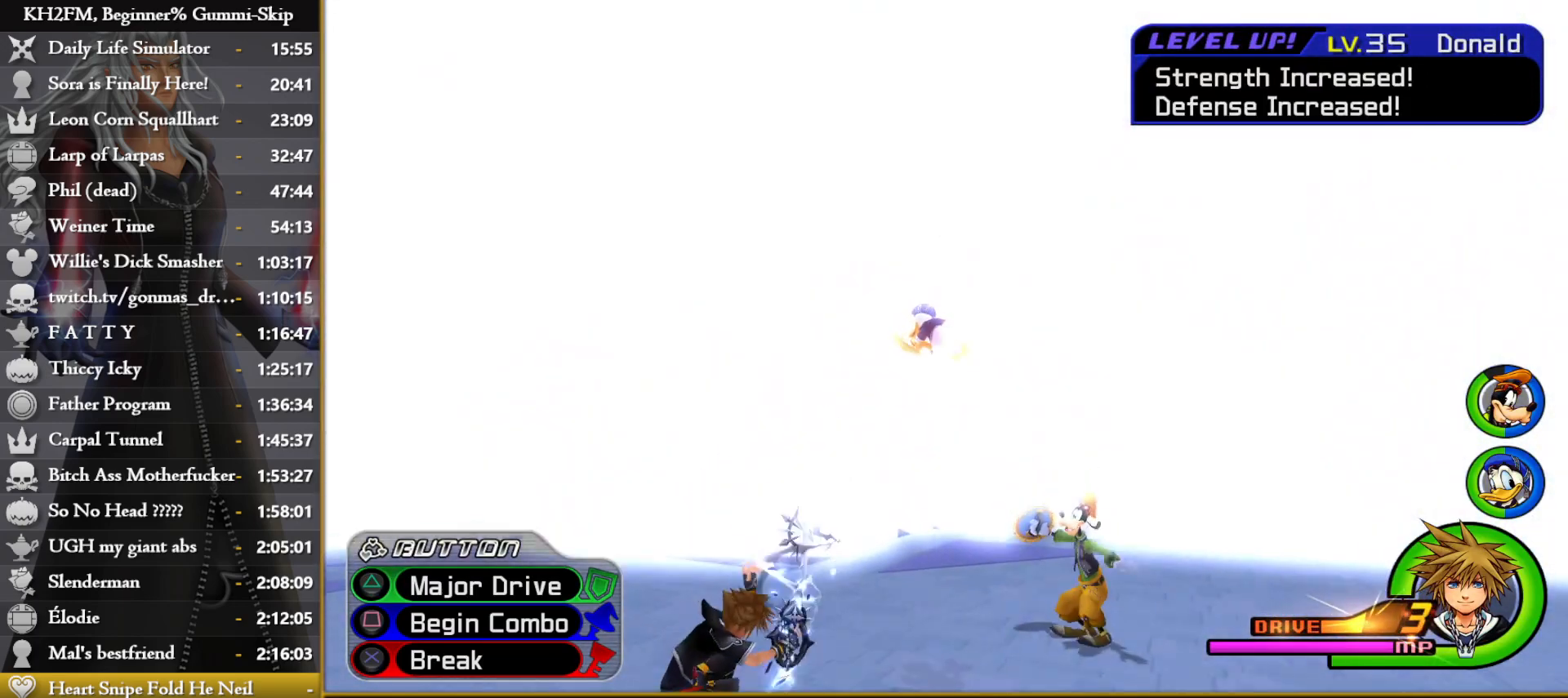
{"buttons": [], "left_stick": "up", "right_stick": "center", "events": [[67, "left_stick", "up"], [67, "right_stick", "down-left"], [283, "right_stick", "center"]]}
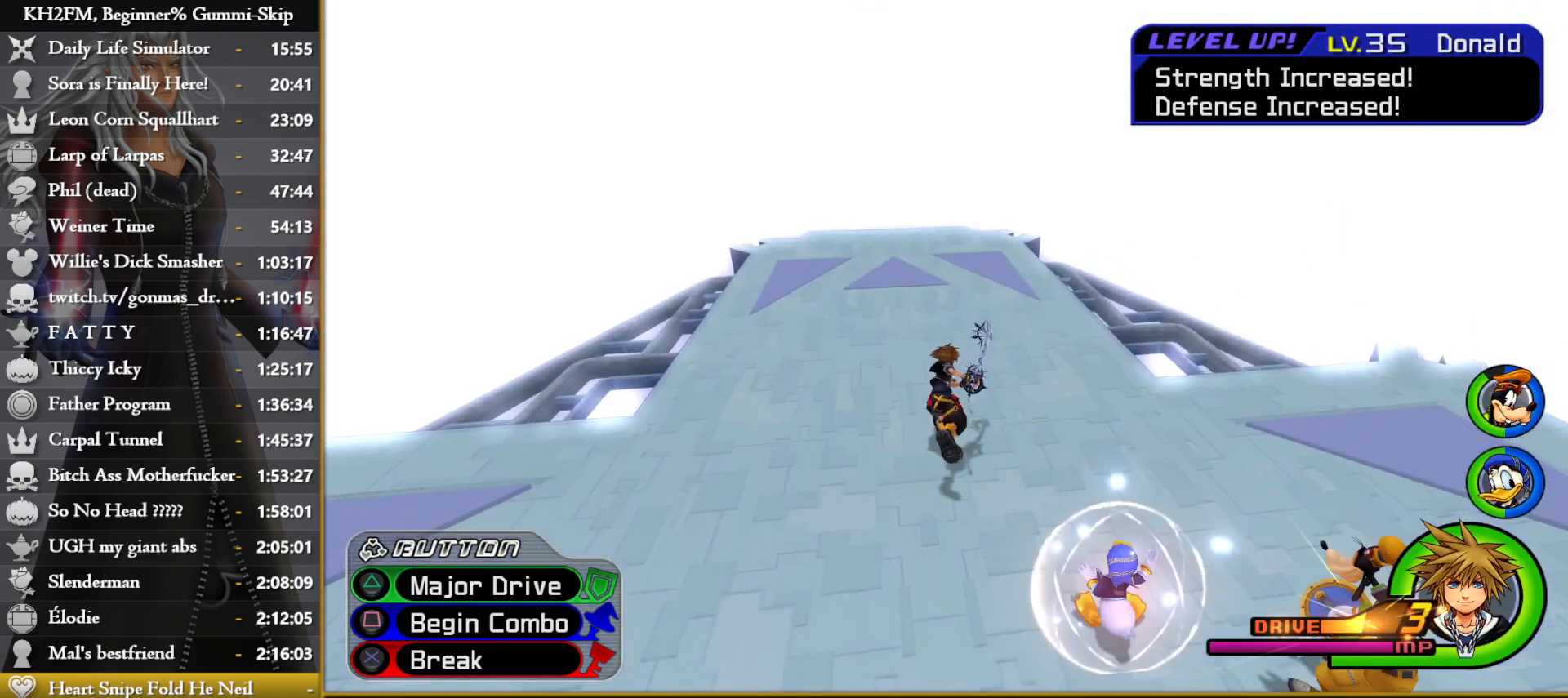
{"buttons": [], "left_stick": "up", "right_stick": "center", "events": [[133, "right_stick", "left"], [250, "right_stick", "center"]]}
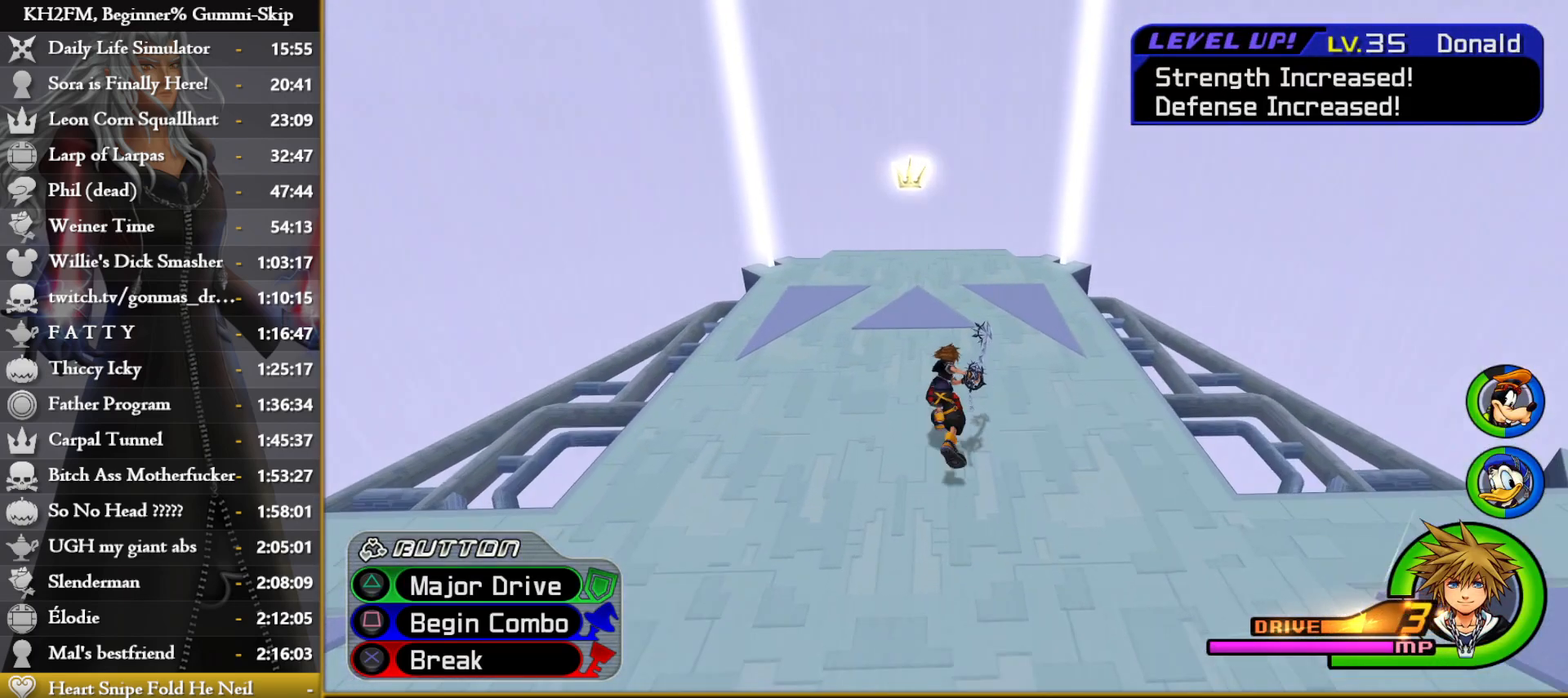
{"buttons": [], "left_stick": "up", "right_stick": "center", "events": [[233, "right_stick", "left"], [350, "right_stick", "center"]]}
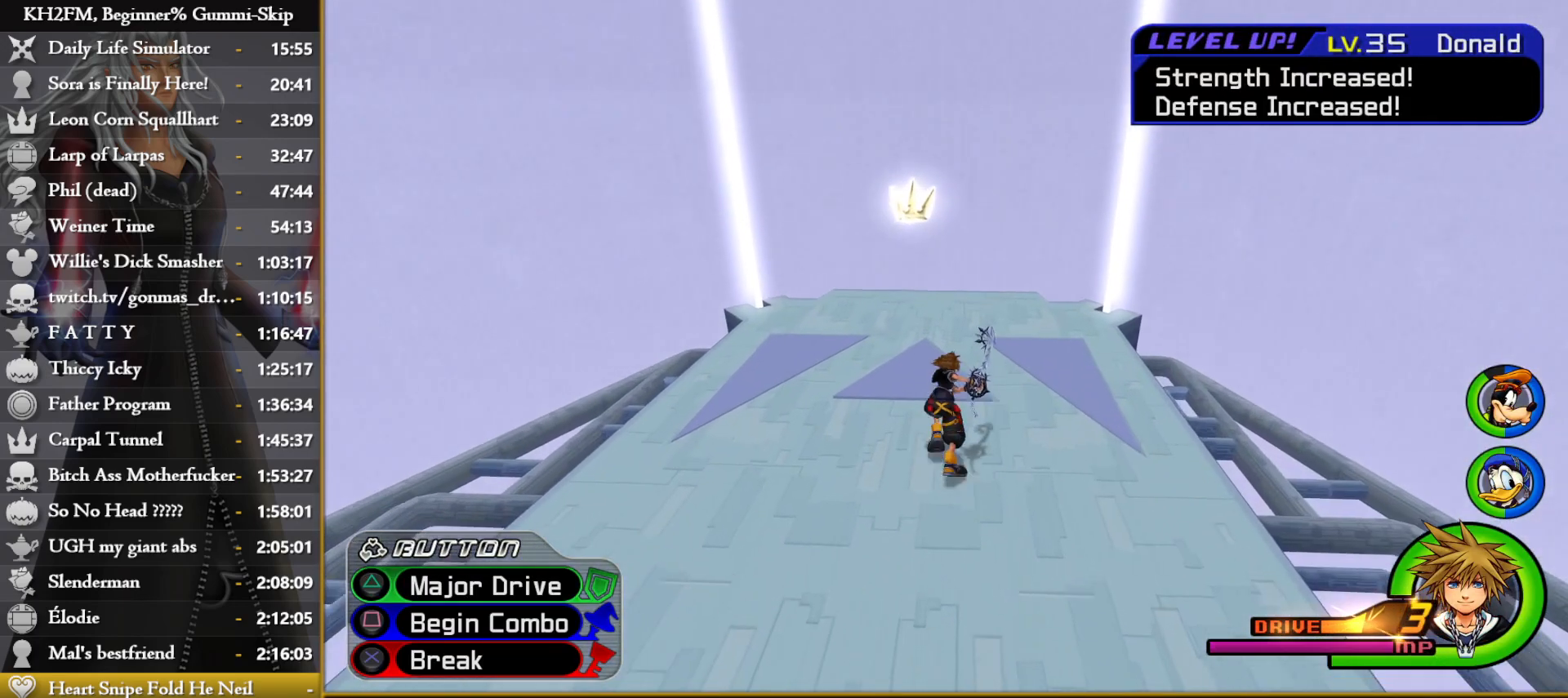
{"buttons": ["DPAD_LEFT"], "left_stick": "center", "right_stick": "center", "events": [[83, "right_stick", "right"], [150, "right_stick", "center"], [217, "left_stick", "center"], [367, "DPAD_LEFT", "down"], [417, "DPAD_LEFT", "up"], [500, "DPAD_LEFT", "down"]]}
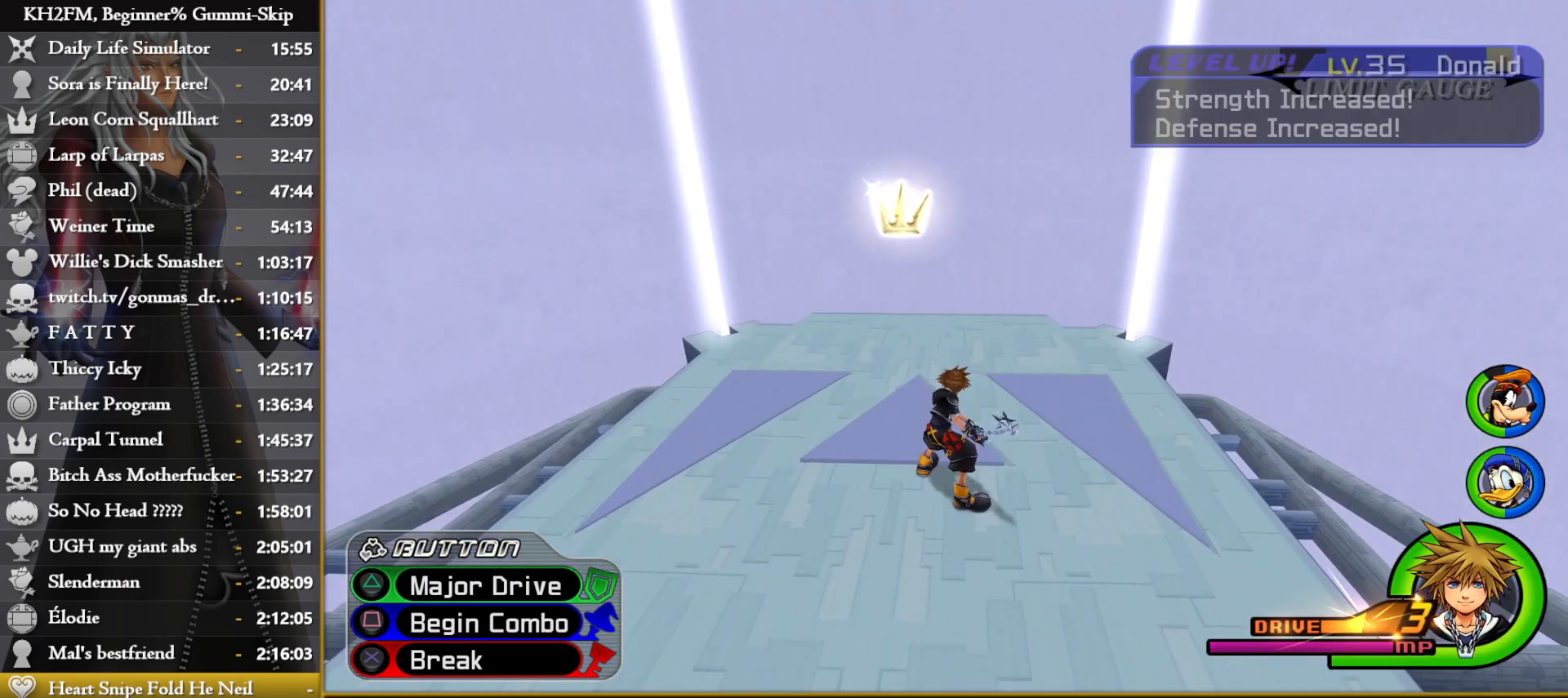
{"buttons": [], "left_stick": "center", "right_stick": "center", "events": [[67, "DPAD_LEFT", "up"], [150, "DPAD_LEFT", "down"], [233, "DPAD_LEFT", "up"]]}
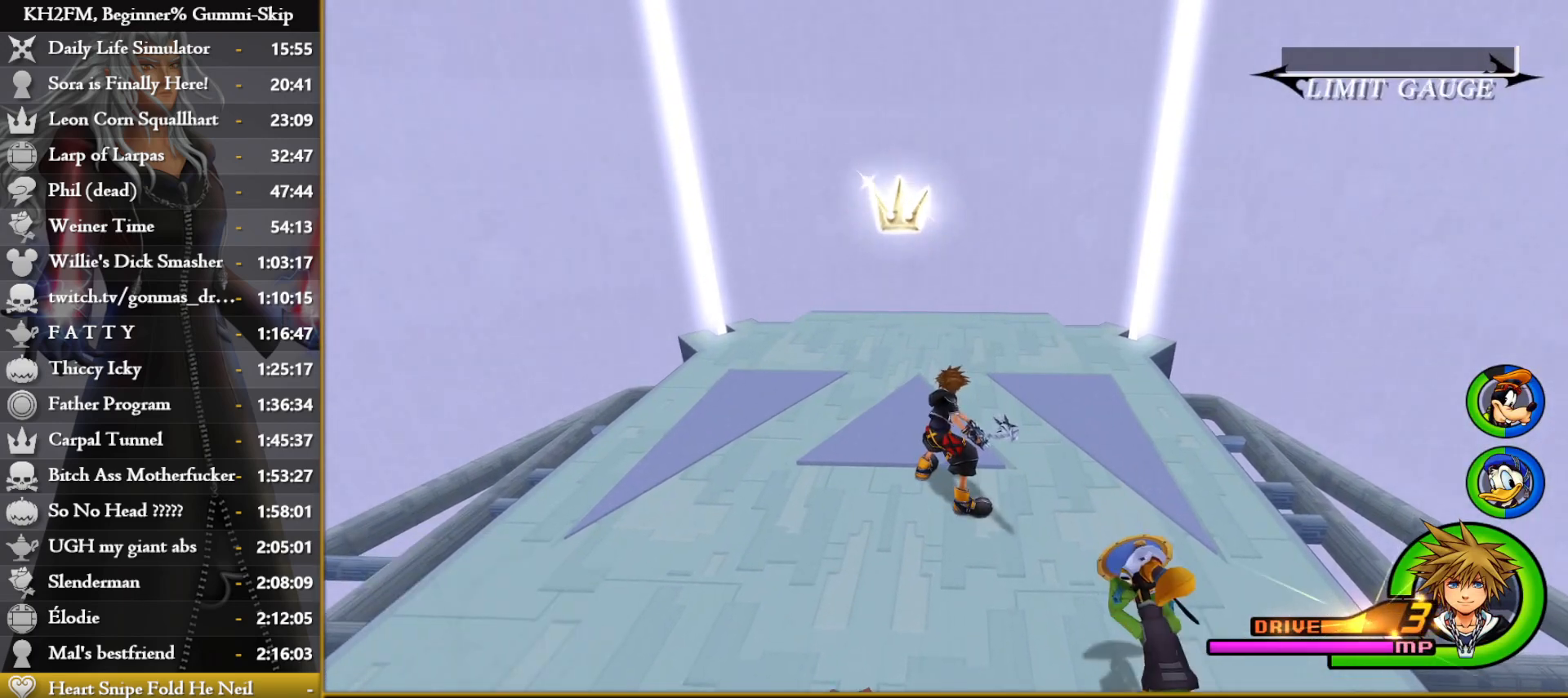
{"buttons": ["CROSS"], "left_stick": "center", "right_stick": "center", "events": [[183, "DPAD_LEFT", "down"], [250, "DPAD_LEFT", "up"], [317, "DPAD_UP", "down"], [400, "CROSS", "down"], [400, "DPAD_UP", "up"], [450, "CROSS", "up"], [500, "CROSS", "down"]]}
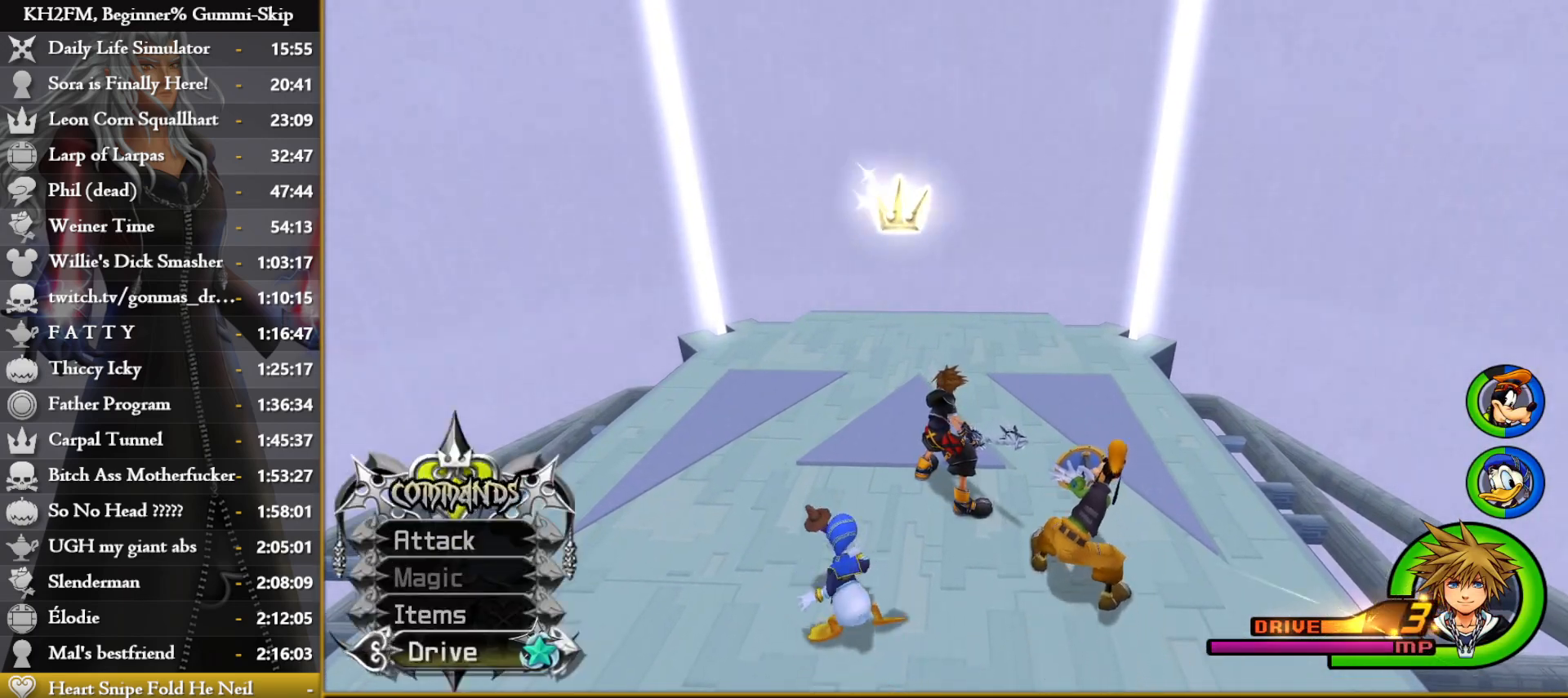
{"buttons": [], "left_stick": "up", "right_stick": "center", "events": [[67, "CROSS", "up"], [167, "CROSS", "down"], [200, "CROSS", "up"], [250, "CROSS", "down"], [267, "CROSS", "up"], [333, "CROSS", "down"], [333, "left_stick", "up"], [350, "CROSS", "up"]]}